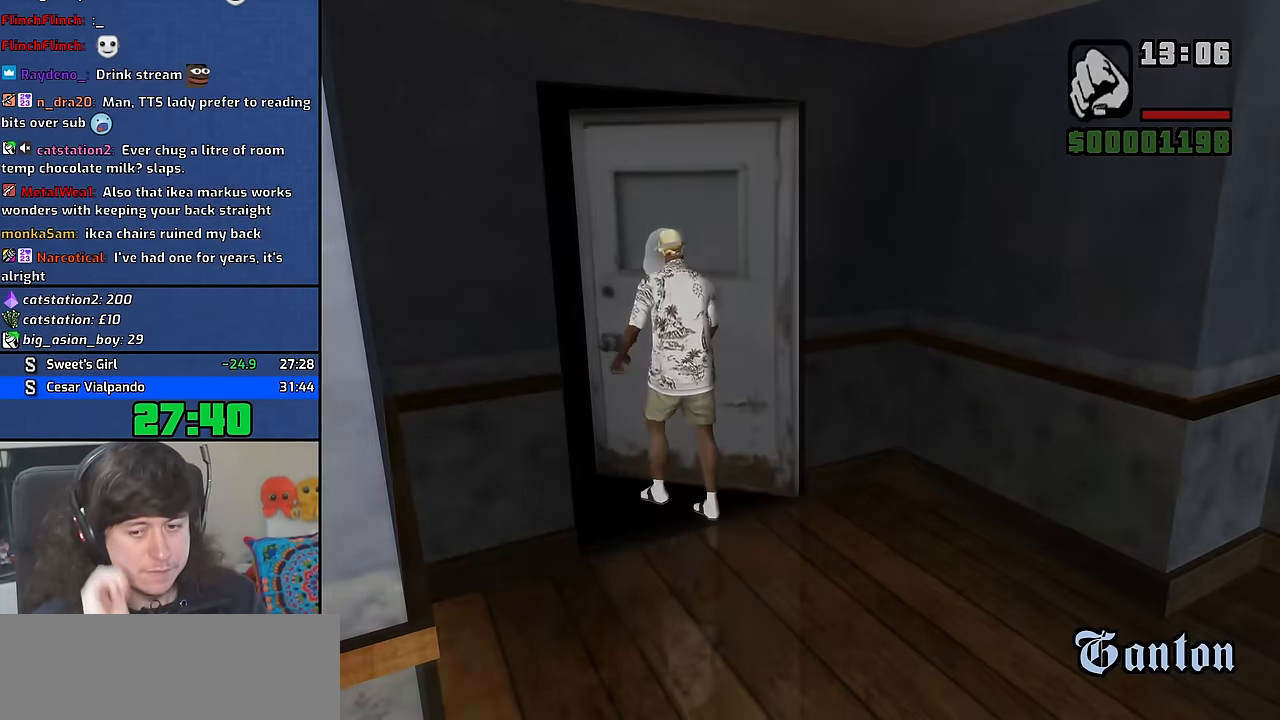
Gameplay with keyboard and mouse; each line is a JSON object with the keys and mouse buttons held at the frame after it. "events" lists presses ("down") and releases ("up") of "1", "2", "3", "4", "5", "6", "8", "a", "alt", "b", "c", "ctrl", "d", "down", "e", "escape", "f", "f1", "f2", "f3", "g", "h", "left", "n", "num2", "q", "r", "right", "s", "shift", "space", "t", "tab", "up", "v", "w", "x", "y", "z", "mouse_wheel" and "mouse_right" between this image and that frame as [ms after this image, input, new state], when the widget could be followed in between. "mouse_wheel", "mouse_right" = the "wheel", "right" buttons of the "mouse" list. No other keys are recorded. "wheel" means that the mouse wheel is clicked or scrolled. Mouse movement is not recorded. Not read: other_keys.
{"keys": ["w"], "mouse": [], "events": [[183, "space", "down"], [250, "space", "up"], [366, "space", "down"], [466, "space", "up"]]}
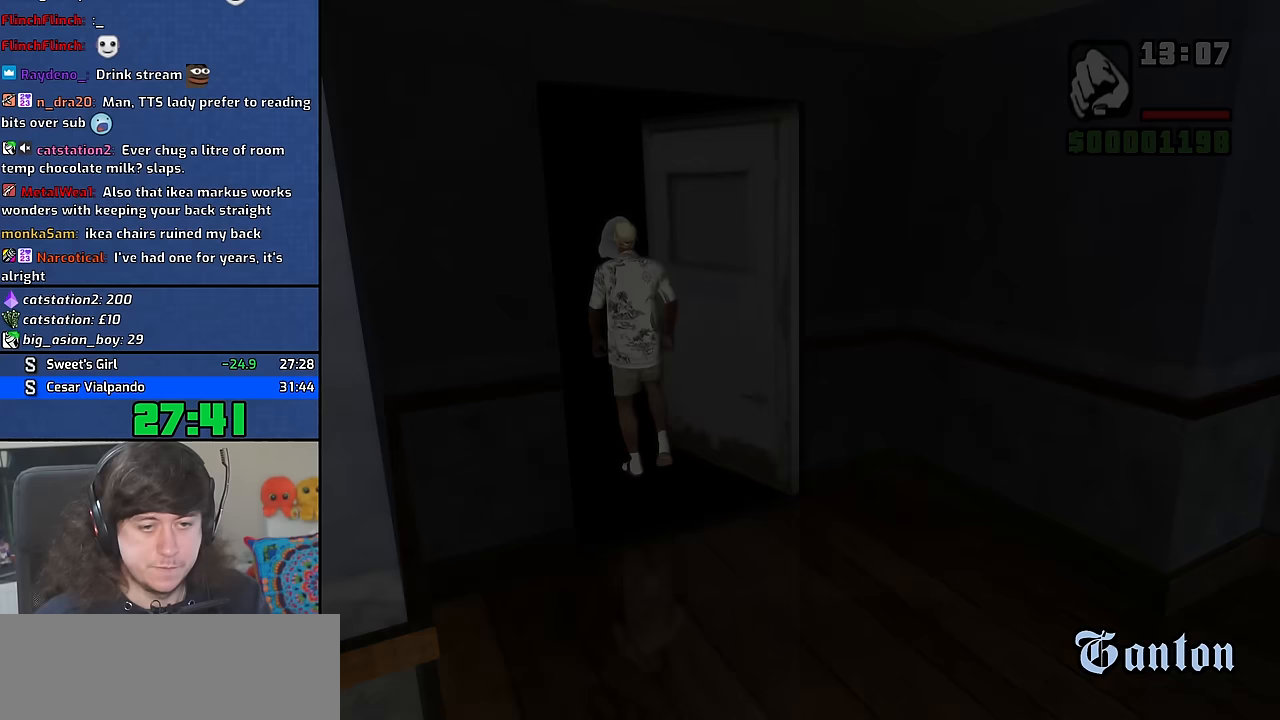
{"keys": ["space", "w"], "mouse": [], "events": [[100, "space", "down"], [150, "space", "up"], [267, "space", "down"], [333, "space", "up"], [433, "space", "down"]]}
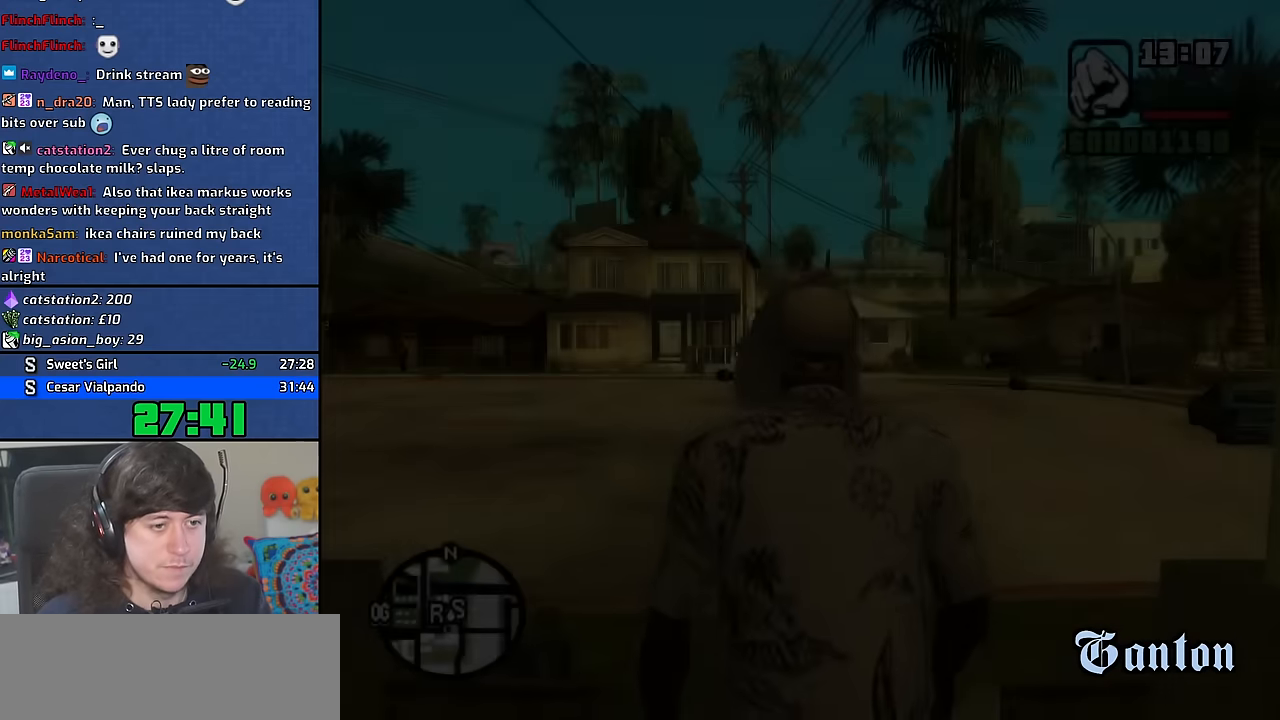
{"keys": ["w"], "mouse": [], "events": [[17, "space", "up"], [133, "space", "down"], [217, "space", "up"], [333, "space", "down"], [433, "space", "up"]]}
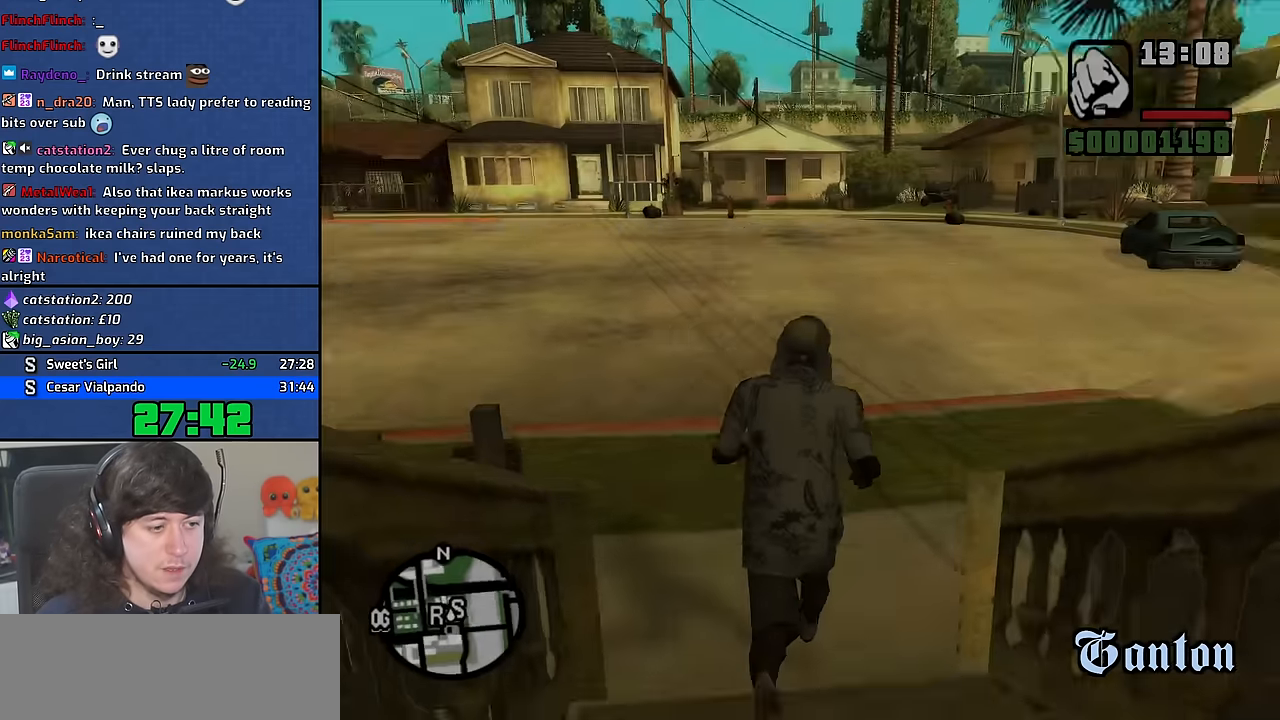
{"keys": ["space", "w"], "mouse": [], "events": [[33, "space", "down"], [117, "space", "up"], [250, "space", "down"], [317, "space", "up"], [433, "space", "down"]]}
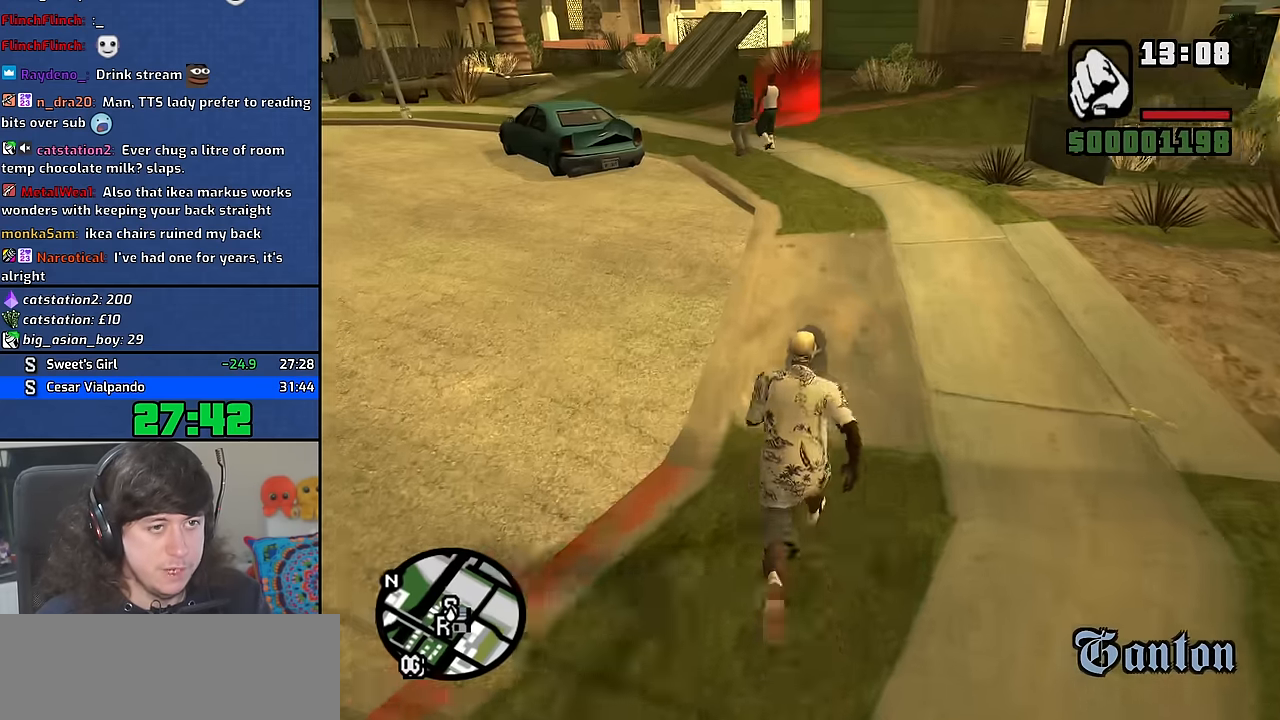
{"keys": ["space", "w"], "mouse": [], "events": [[17, "space", "up"], [117, "space", "down"], [200, "space", "up"], [300, "space", "down"], [383, "space", "up"], [483, "space", "down"]]}
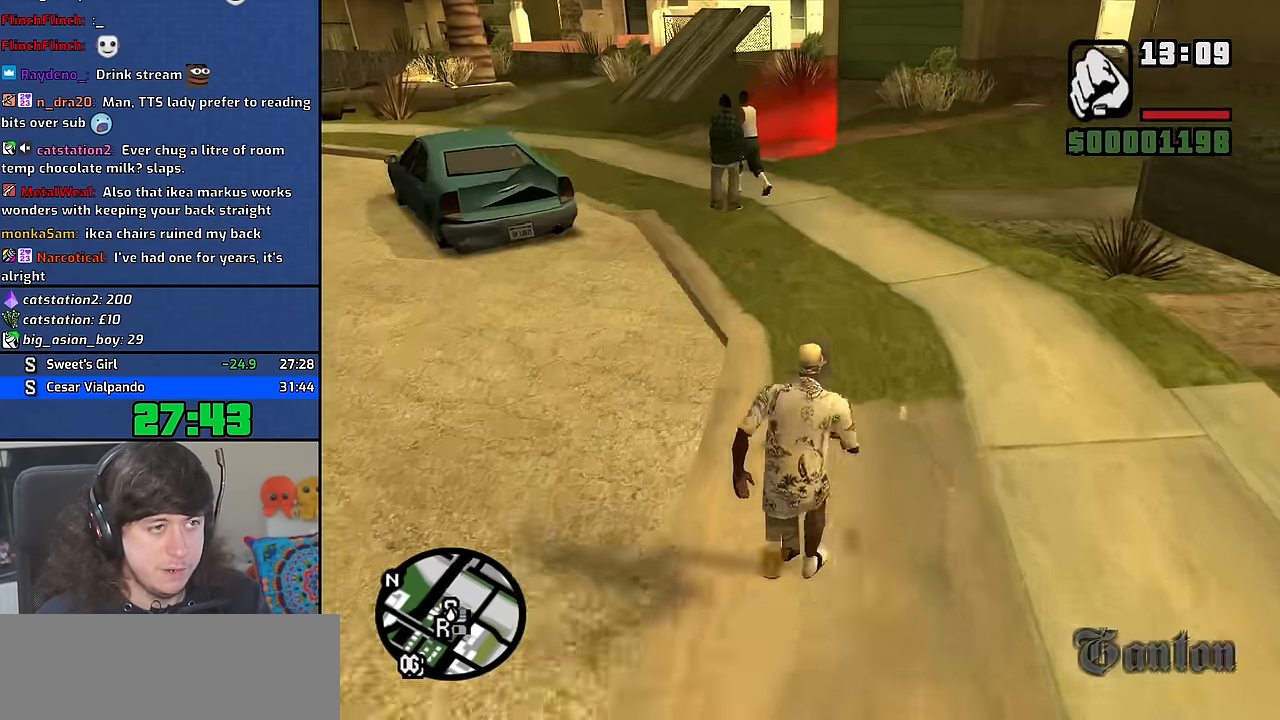
{"keys": ["w"], "mouse": [], "events": [[83, "space", "up"], [183, "space", "down"], [267, "space", "up"], [367, "space", "down"], [450, "space", "up"]]}
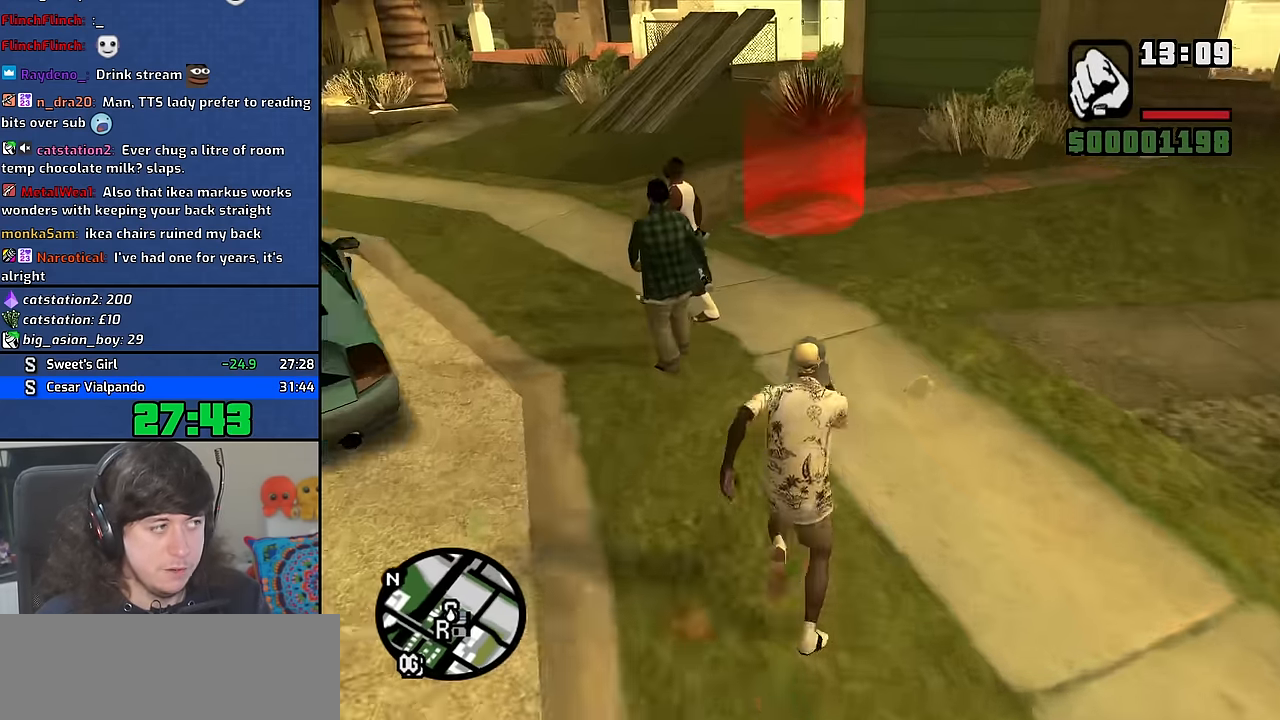
{"keys": ["w"], "mouse": [], "events": [[50, "space", "down"], [117, "space", "up"], [233, "space", "down"], [317, "space", "up"]]}
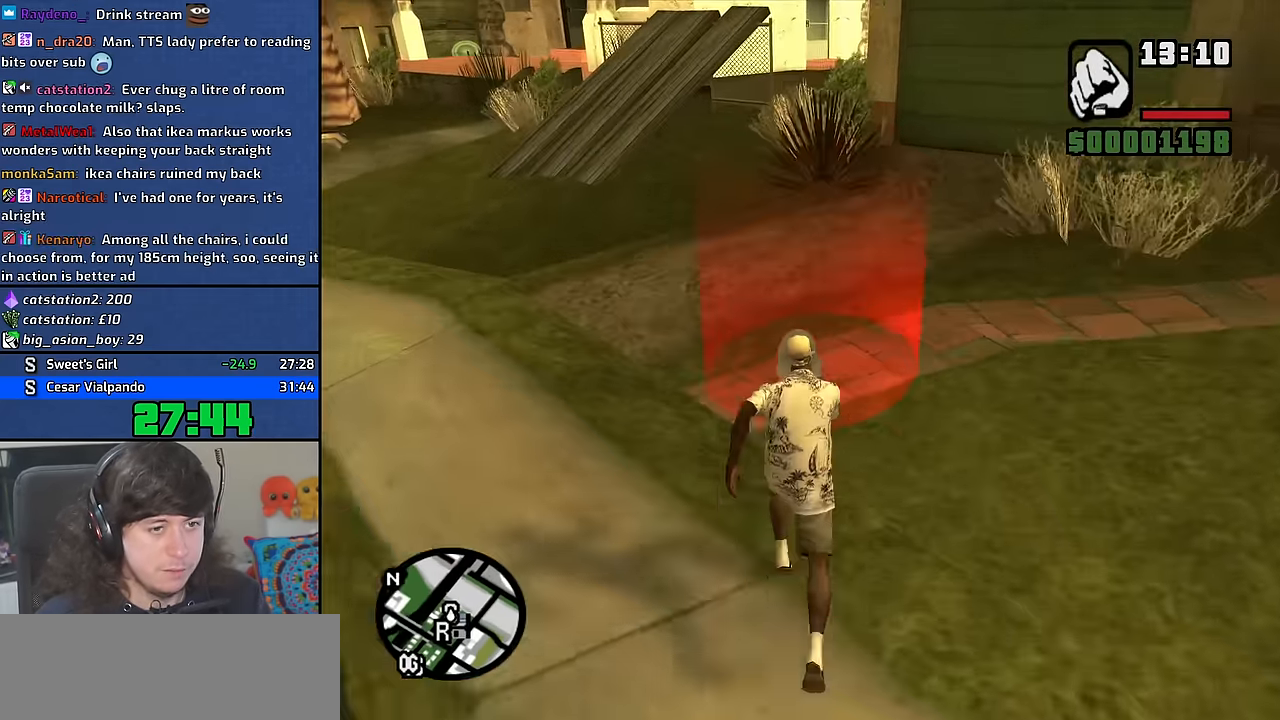
{"keys": ["a", "w"], "mouse": [], "events": [[200, "w", "up"], [217, "a", "down"], [350, "space", "down"], [450, "space", "up"], [450, "w", "down"]]}
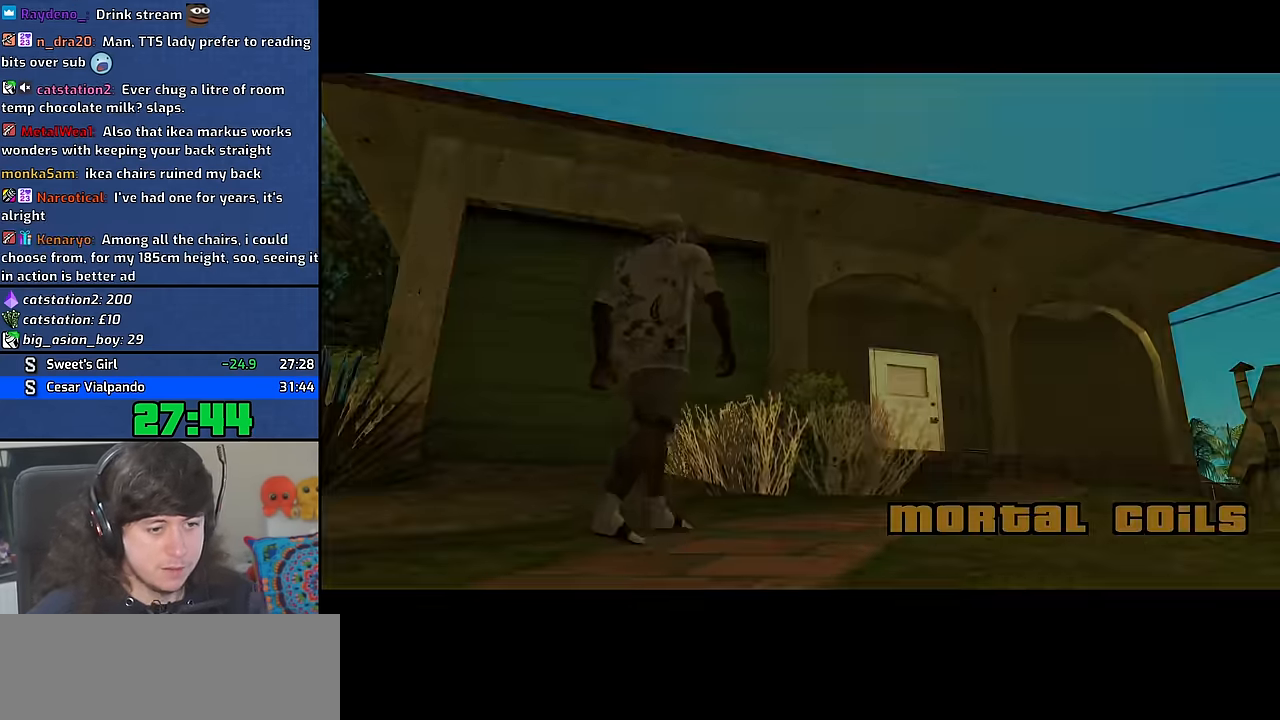
{"keys": ["d", "space"], "mouse": [], "events": [[33, "a", "up"], [33, "d", "down"], [33, "w", "up"], [66, "space", "down"], [133, "d", "up"], [150, "w", "down"], [166, "a", "down"], [166, "space", "up"], [233, "a", "up"], [233, "w", "up"], [283, "d", "down"], [283, "space", "down"], [333, "d", "up"], [366, "a", "down"], [366, "w", "down"], [400, "space", "up"], [450, "a", "up"], [450, "w", "up"], [483, "d", "down"], [483, "space", "down"]]}
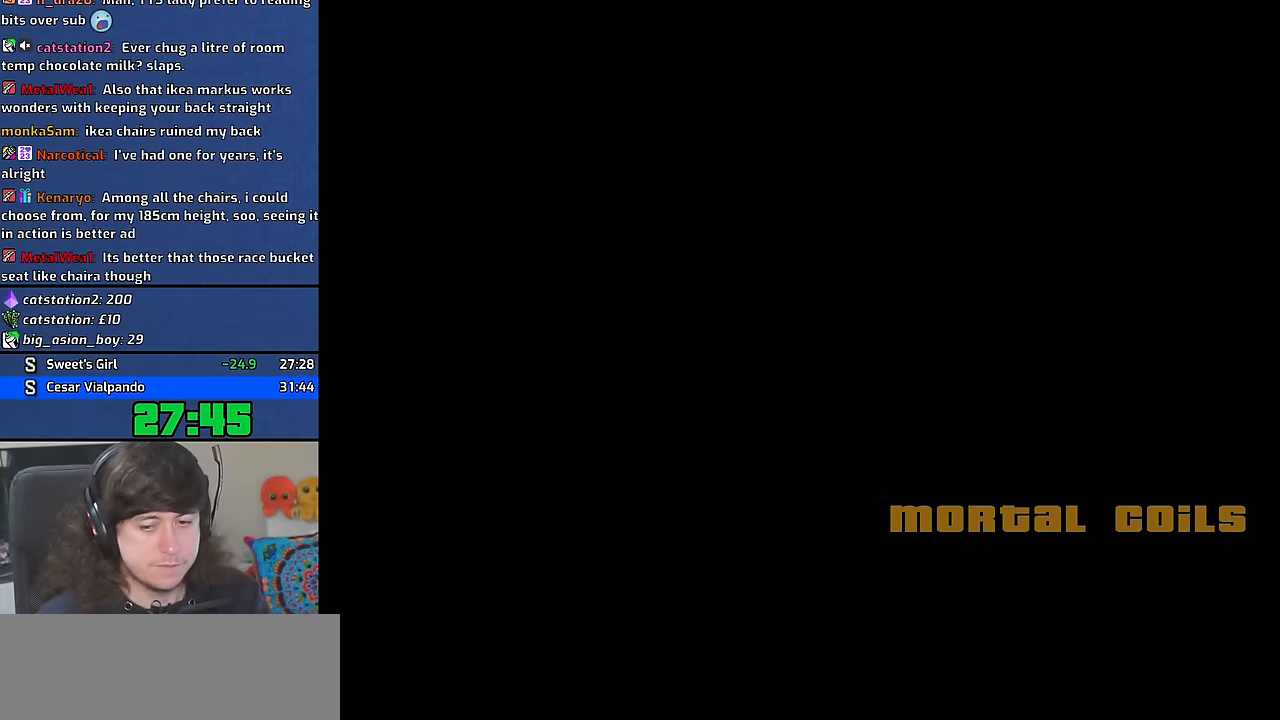
{"keys": ["space", "w"], "mouse": [], "events": [[50, "d", "up"], [83, "a", "down"], [83, "space", "up"], [83, "w", "down"], [166, "a", "up"], [183, "w", "up"], [200, "d", "down"], [216, "space", "down"], [266, "d", "up"], [316, "a", "down"], [316, "w", "down"], [333, "space", "up"], [383, "a", "up"], [400, "w", "up"], [416, "d", "down"], [433, "space", "down"], [483, "w", "down"], [500, "d", "up"]]}
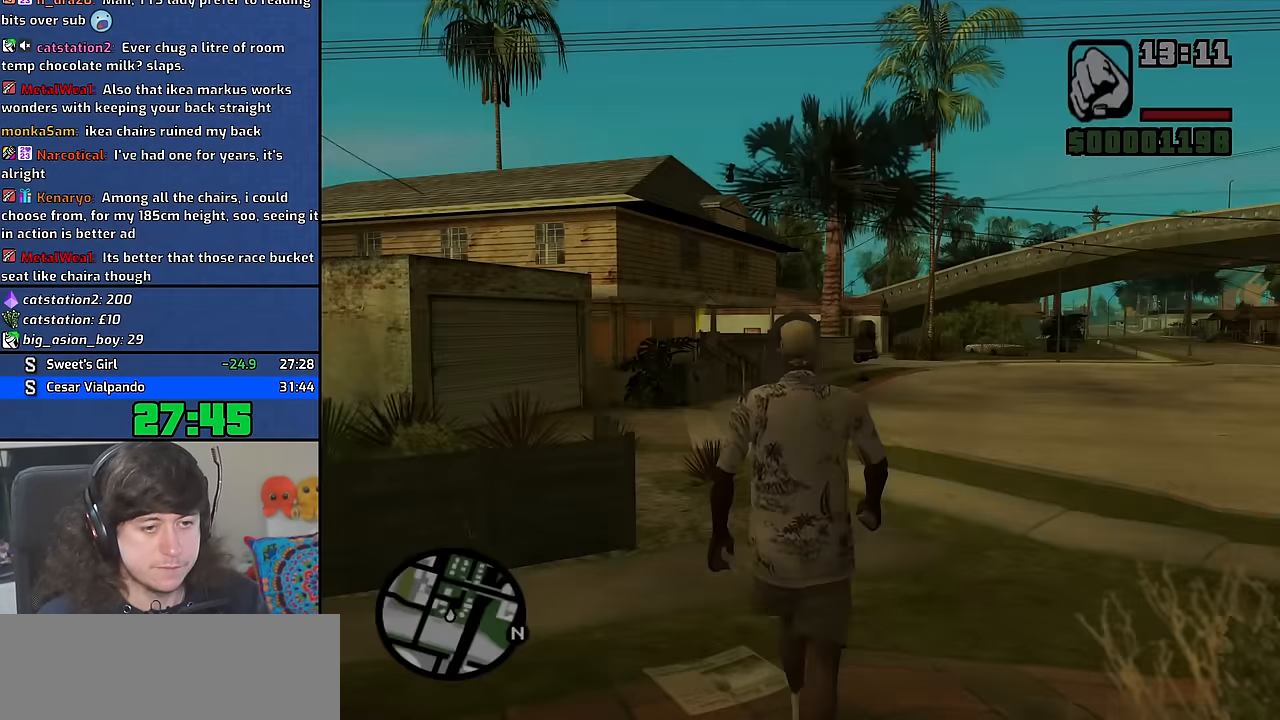
{"keys": ["w"], "mouse": [], "events": [[33, "space", "up"], [133, "d", "down"], [150, "space", "down"], [250, "space", "up"], [366, "d", "up"], [366, "space", "down"], [433, "space", "up"]]}
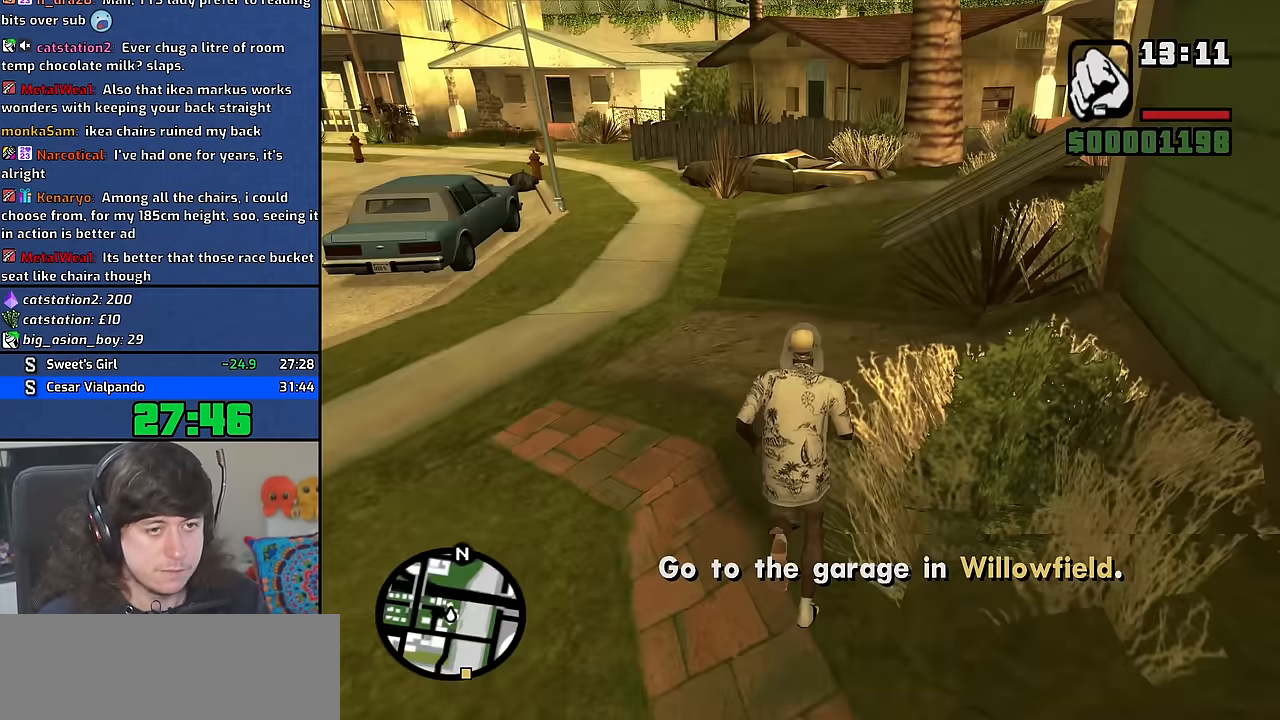
{"keys": ["space", "w"], "mouse": [], "events": [[50, "space", "down"], [133, "space", "up"], [266, "space", "down"], [350, "space", "up"], [466, "space", "down"]]}
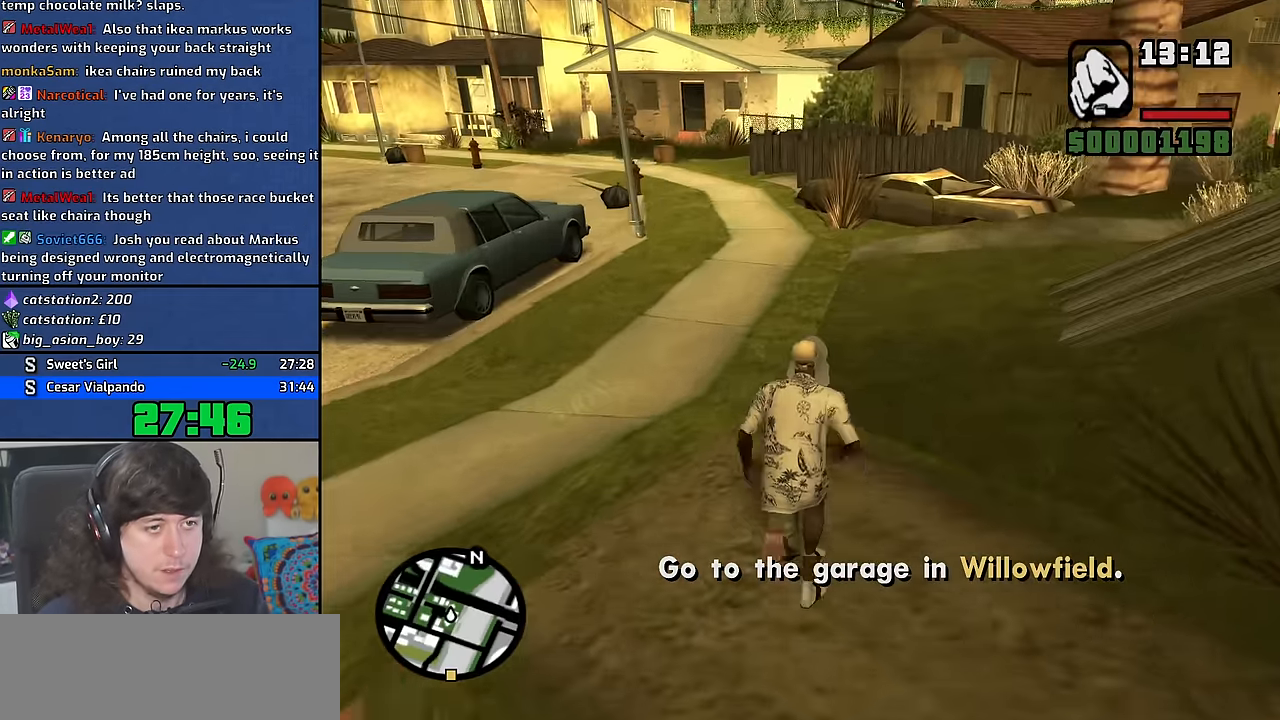
{"keys": ["w"], "mouse": [], "events": [[50, "space", "up"], [183, "space", "down"], [266, "space", "up"], [383, "space", "down"], [466, "space", "up"]]}
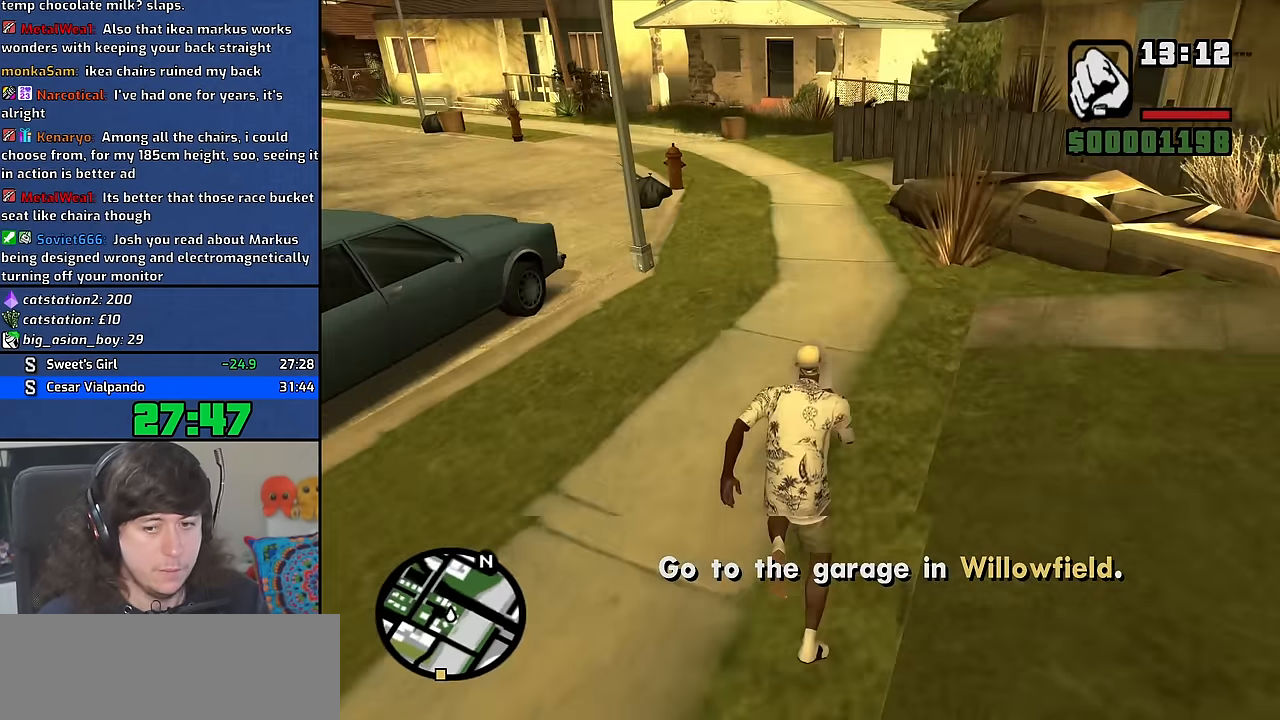
{"keys": ["space", "w"], "mouse": [], "events": [[83, "space", "down"], [183, "space", "up"], [300, "space", "down"], [366, "space", "up"], [500, "space", "down"]]}
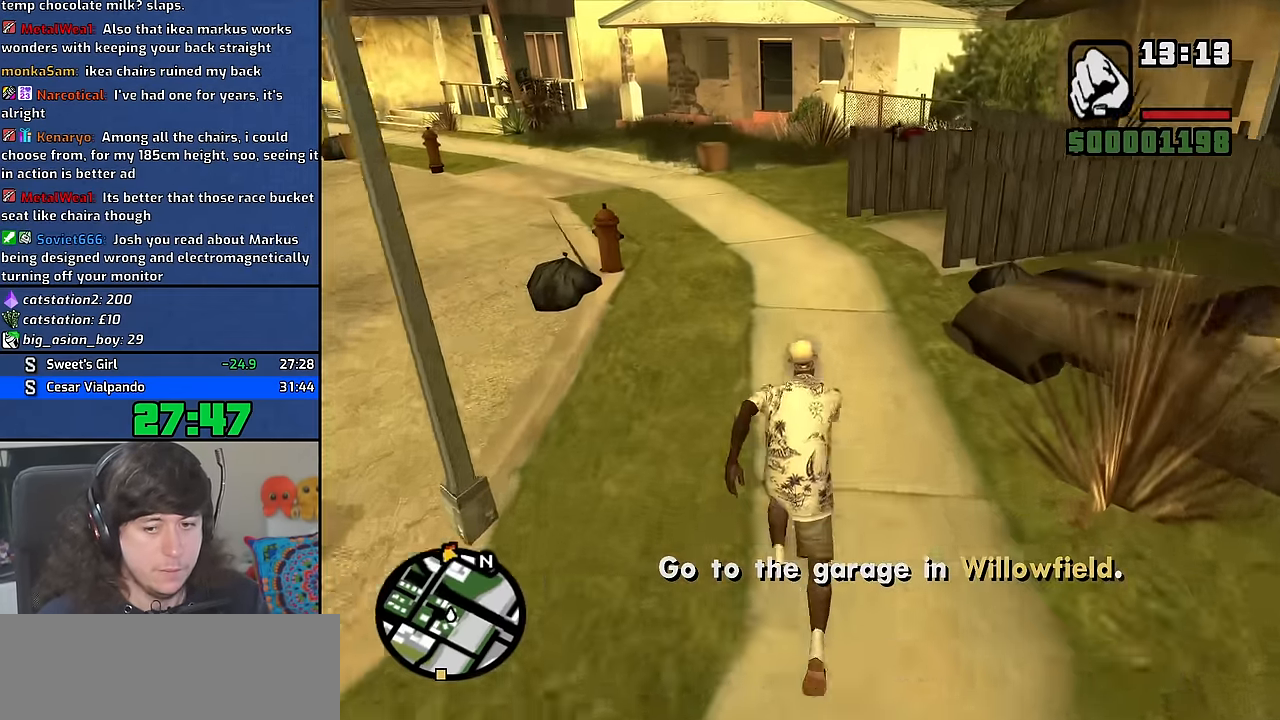
{"keys": ["w"], "mouse": [], "events": [[66, "space", "up"], [216, "space", "down"], [266, "space", "up"], [416, "space", "down"], [483, "space", "up"]]}
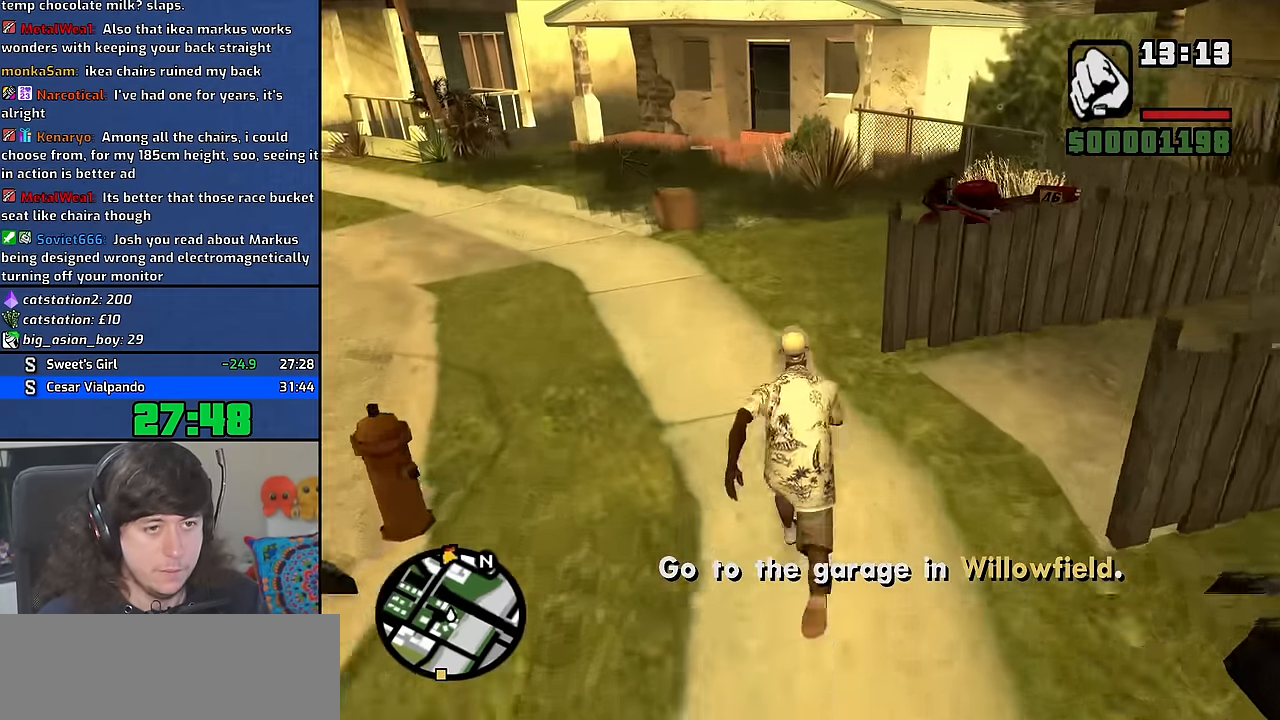
{"keys": [], "mouse": [], "events": [[100, "space", "down"], [200, "space", "up"], [283, "space", "down"], [333, "f", "down"], [366, "w", "up"], [383, "space", "up"], [417, "f", "up"]]}
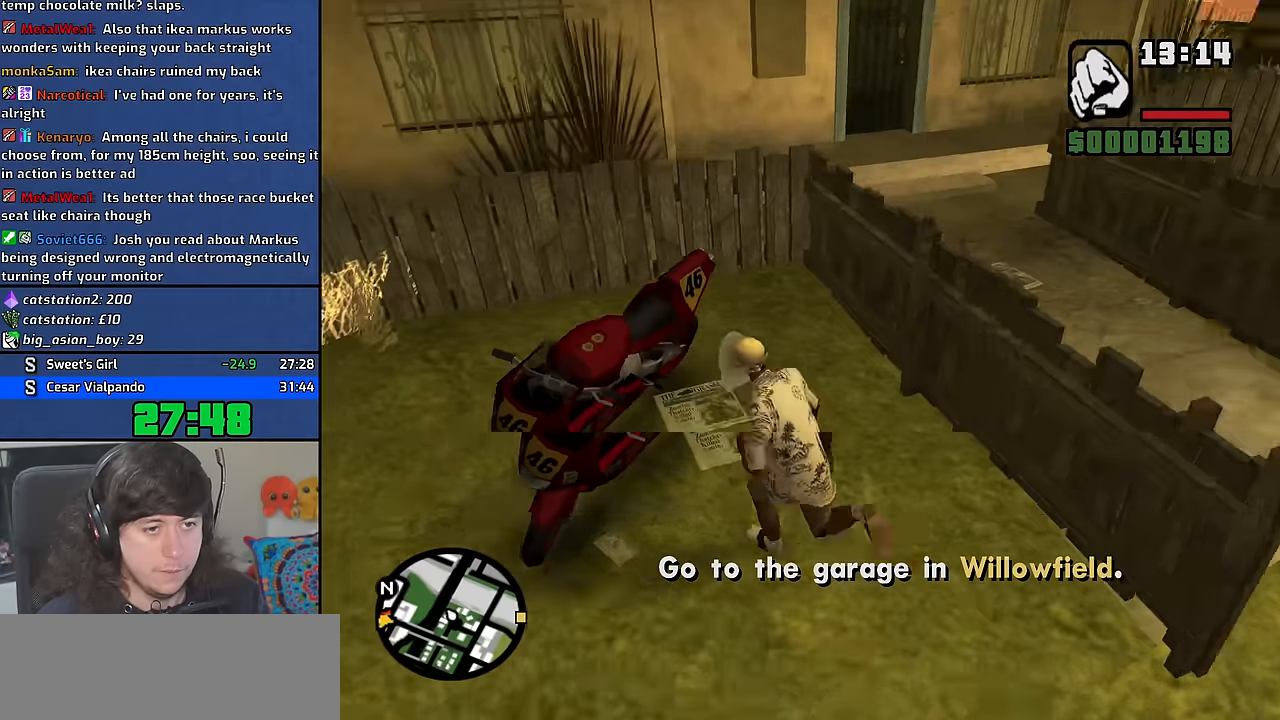
{"keys": ["a", "w"], "mouse": [], "events": [[217, "a", "down"], [217, "w", "down"]]}
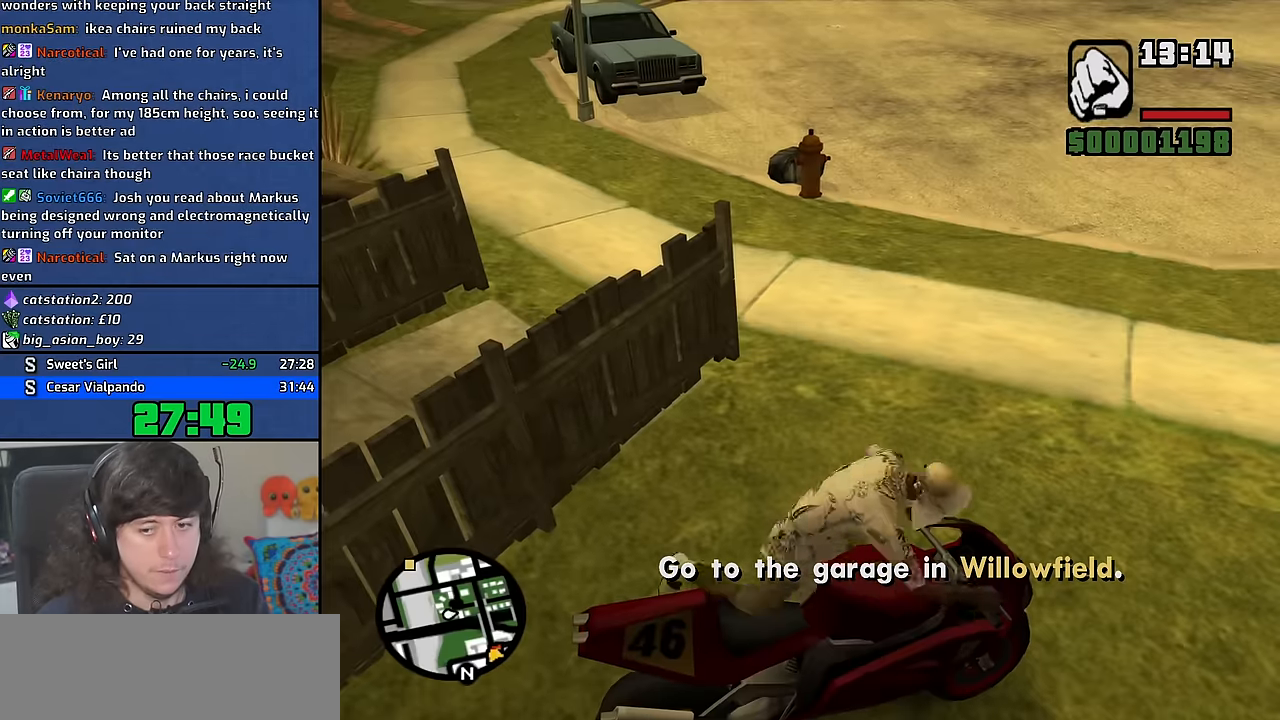
{"keys": ["a", "w"], "mouse": [], "events": []}
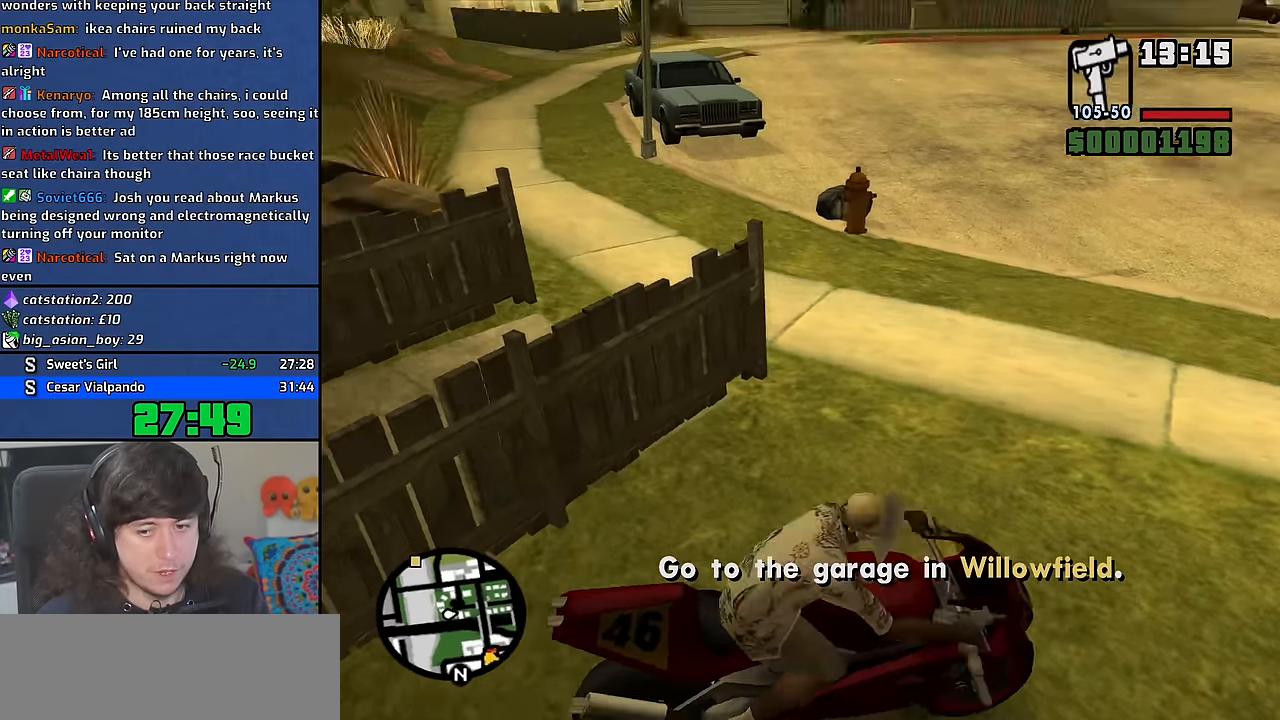
{"keys": ["a", "w"], "mouse": [], "events": [[100, "2", "down"], [233, "2", "up"], [317, "2", "down"], [433, "2", "up"]]}
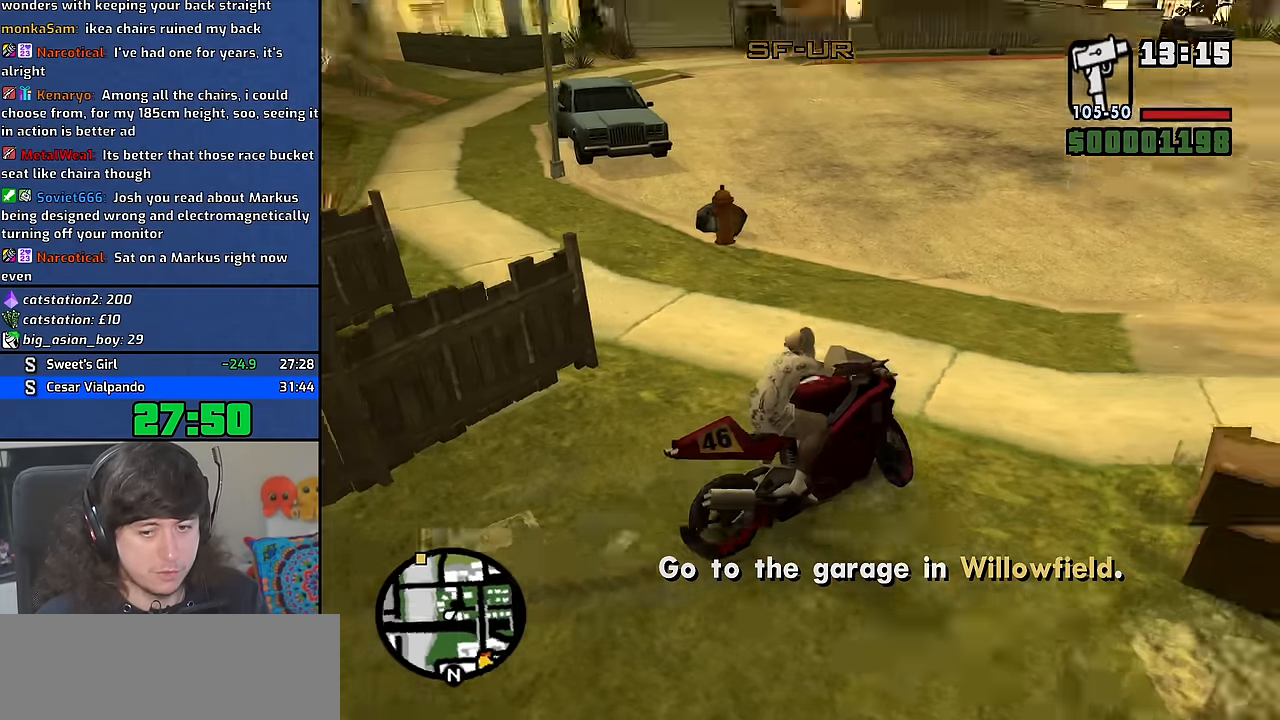
{"keys": ["2", "w"], "mouse": [], "events": [[17, "2", "down"], [133, "2", "up"], [200, "a", "up"], [217, "2", "down"], [333, "2", "up"], [417, "2", "down"]]}
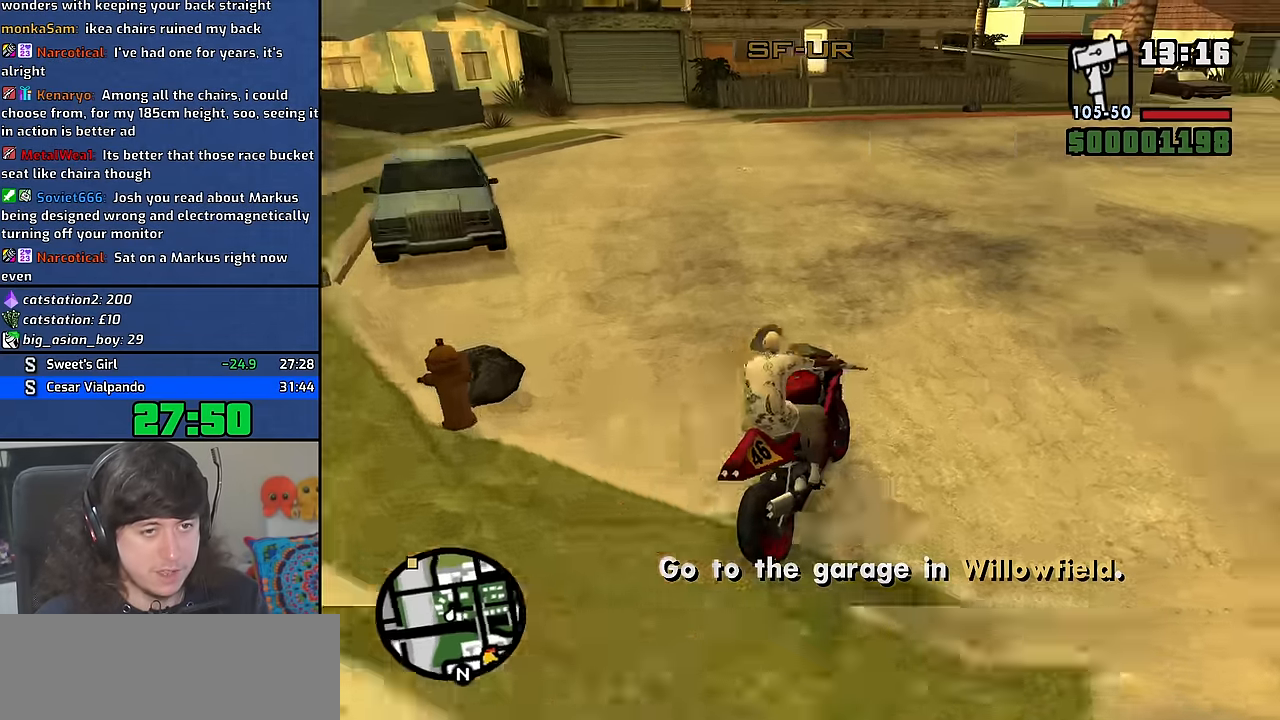
{"keys": ["a", "w"], "mouse": [], "events": [[33, "d", "down"], [50, "2", "up"], [133, "2", "down"], [133, "d", "up"], [250, "2", "up"], [333, "2", "down"], [433, "2", "up"], [450, "a", "down"]]}
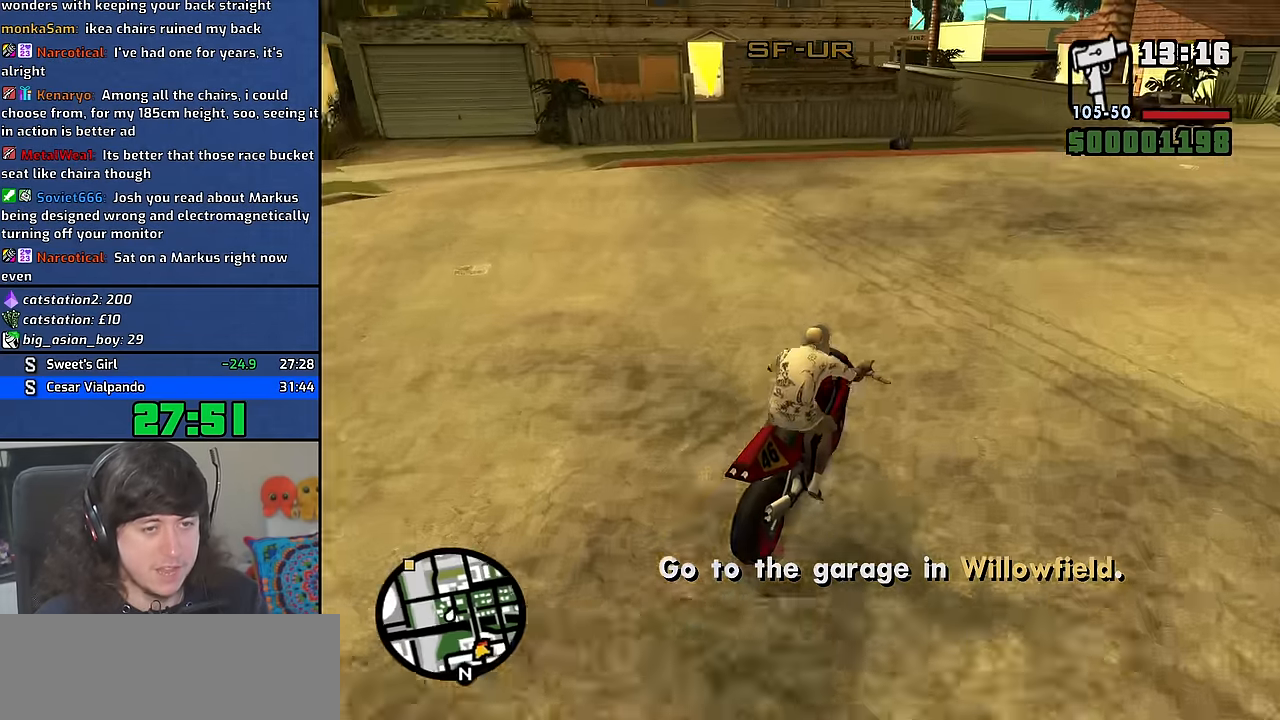
{"keys": ["a", "w"], "mouse": [], "events": [[33, "2", "down"], [100, "a", "up"], [133, "2", "up"], [217, "2", "down"], [317, "2", "up"], [400, "2", "down"], [483, "a", "down"], [500, "2", "up"]]}
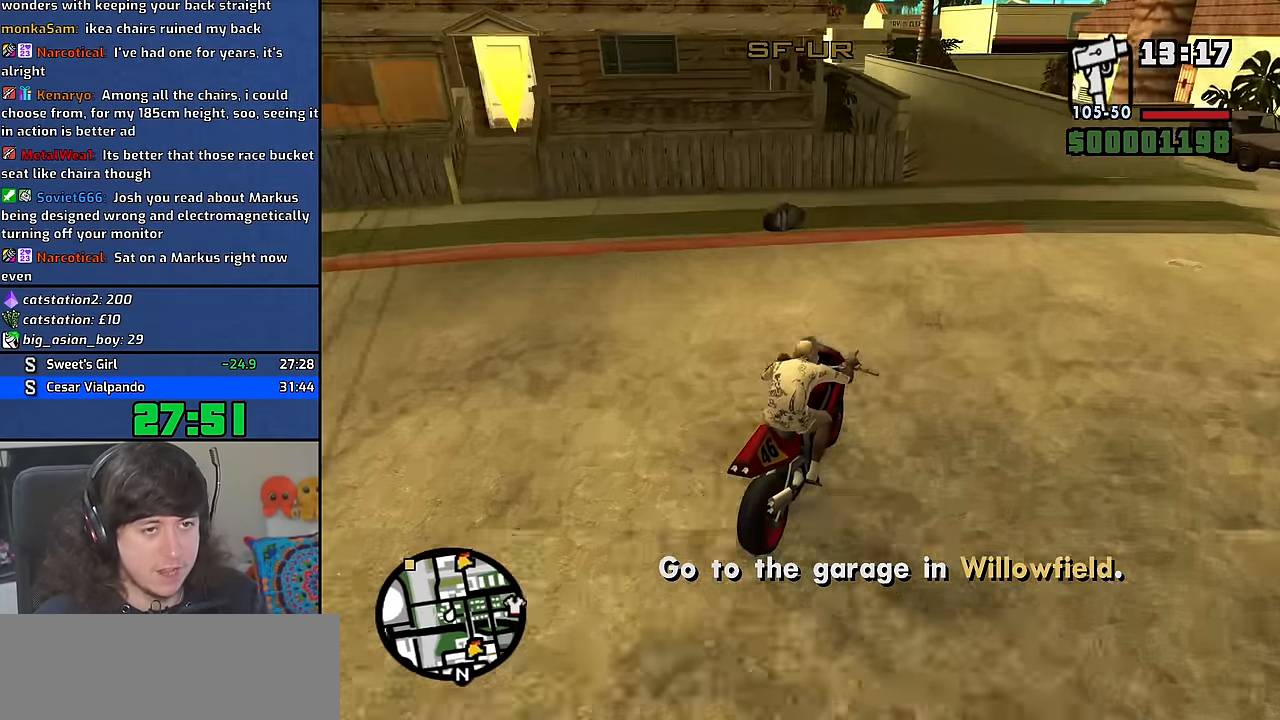
{"keys": ["a", "w"], "mouse": [], "events": []}
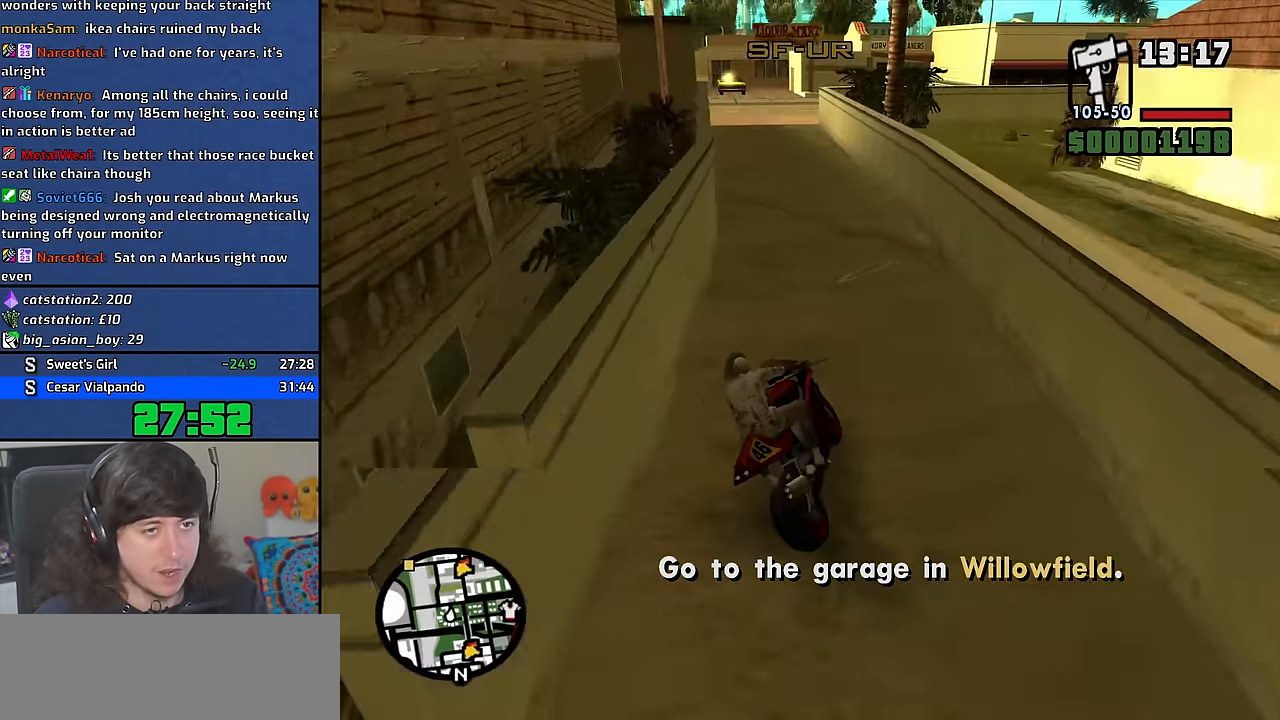
{"keys": ["s"], "mouse": [], "events": [[283, "w", "up"], [333, "a", "up"], [500, "s", "down"]]}
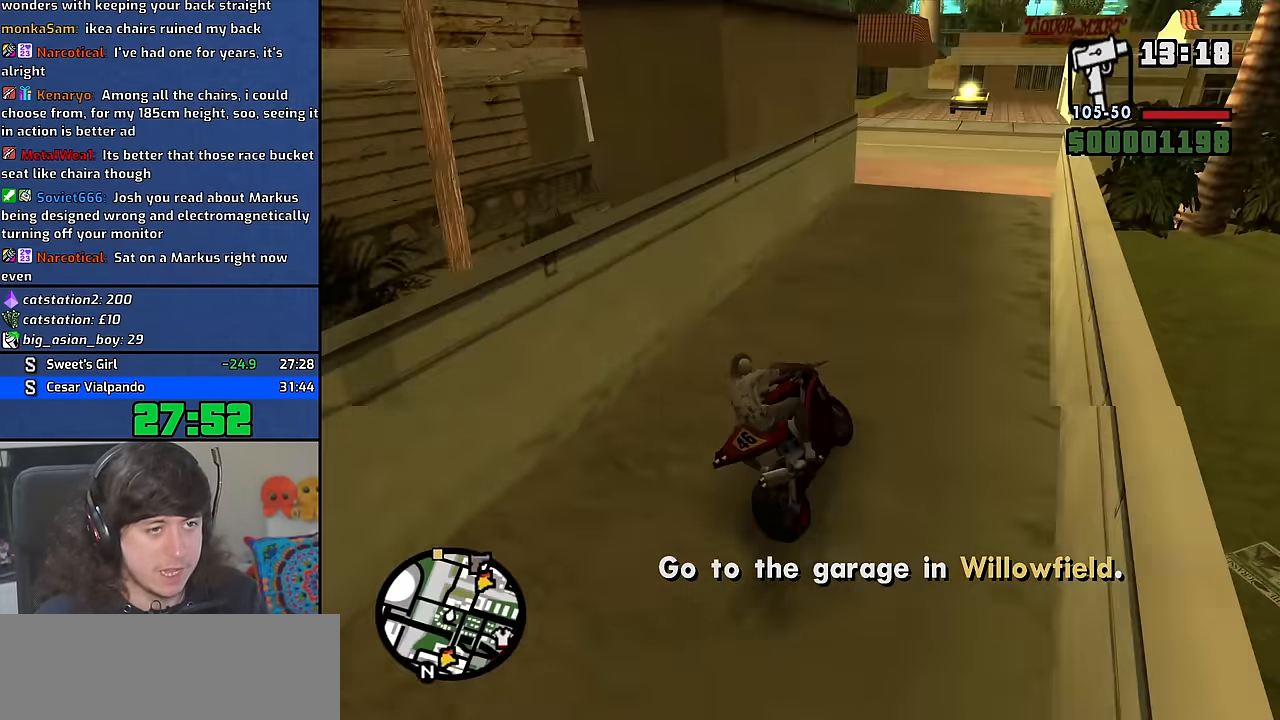
{"keys": ["a"], "mouse": [], "events": [[217, "a", "down"], [233, "space", "down"], [267, "s", "up"], [283, "5", "down"], [383, "5", "up"], [450, "space", "up"]]}
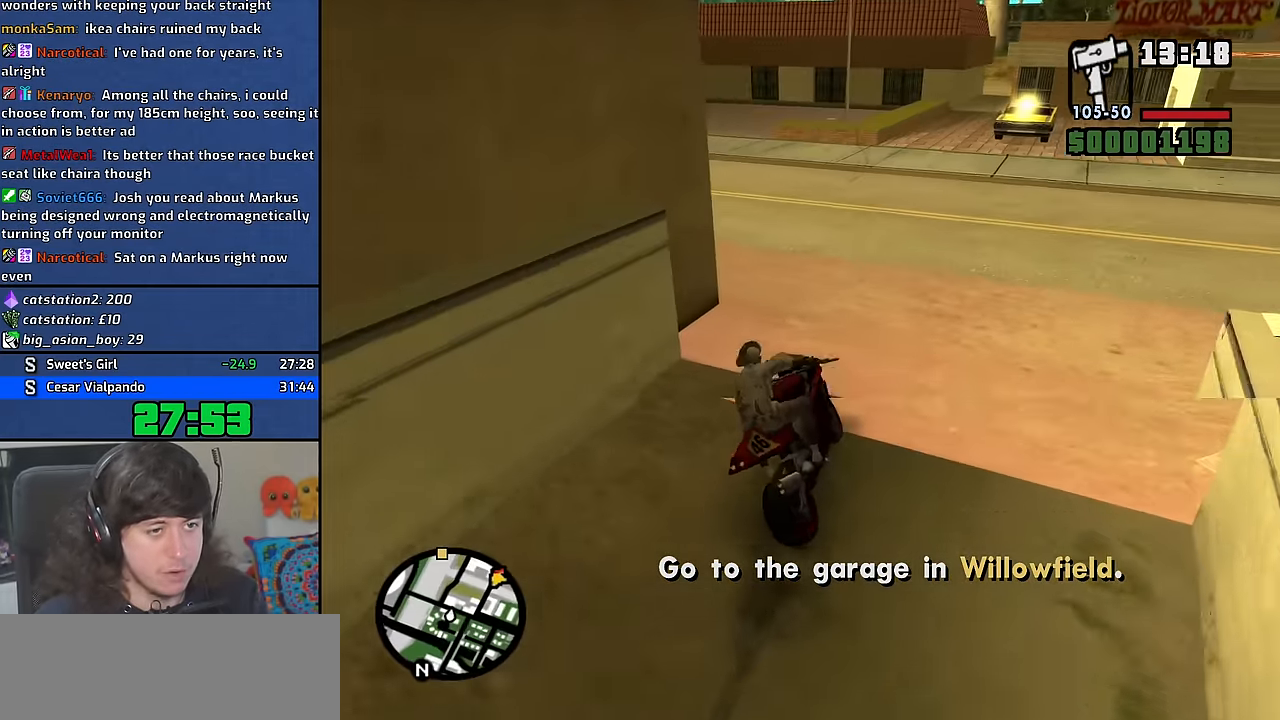
{"keys": ["a"], "mouse": [], "events": [[150, "w", "down"], [300, "w", "up"]]}
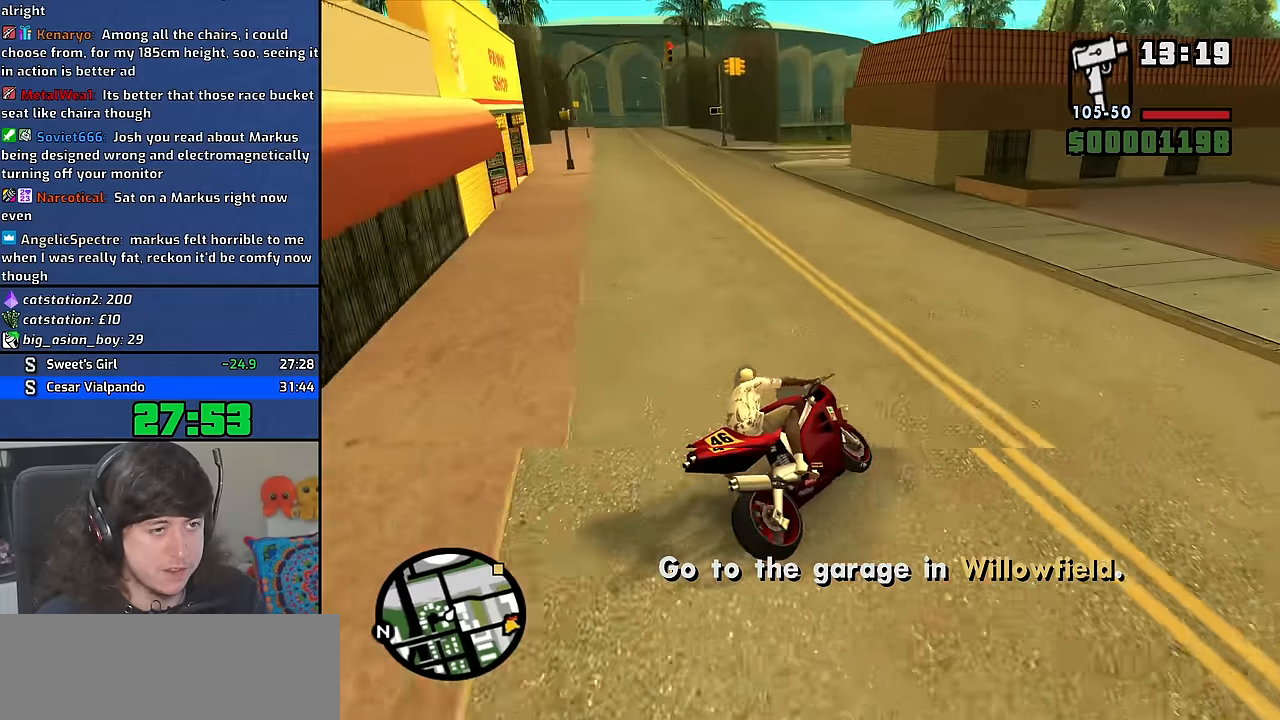
{"keys": ["a", "w"], "mouse": [], "events": [[184, "w", "down"], [417, "2", "down"], [484, "2", "up"]]}
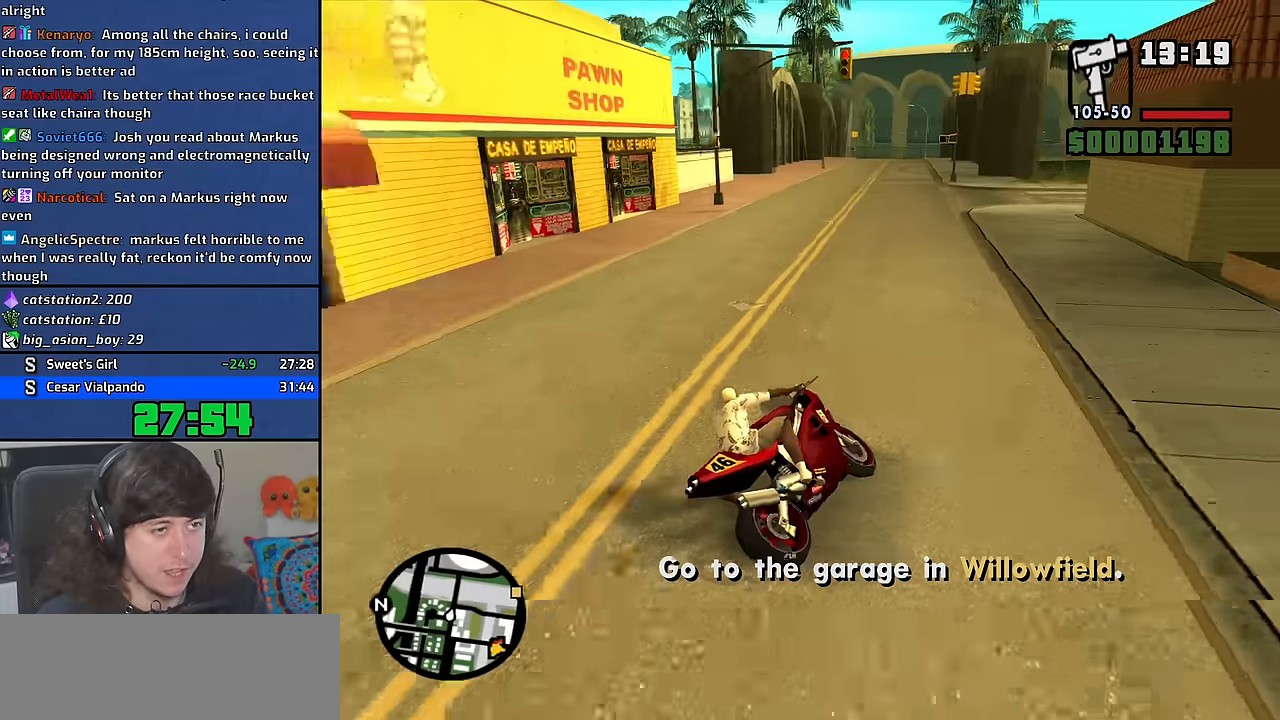
{"keys": ["2", "w"], "mouse": [], "events": [[100, "2", "down"], [200, "2", "up"], [284, "2", "down"], [400, "2", "up"], [467, "2", "down"], [484, "a", "up"]]}
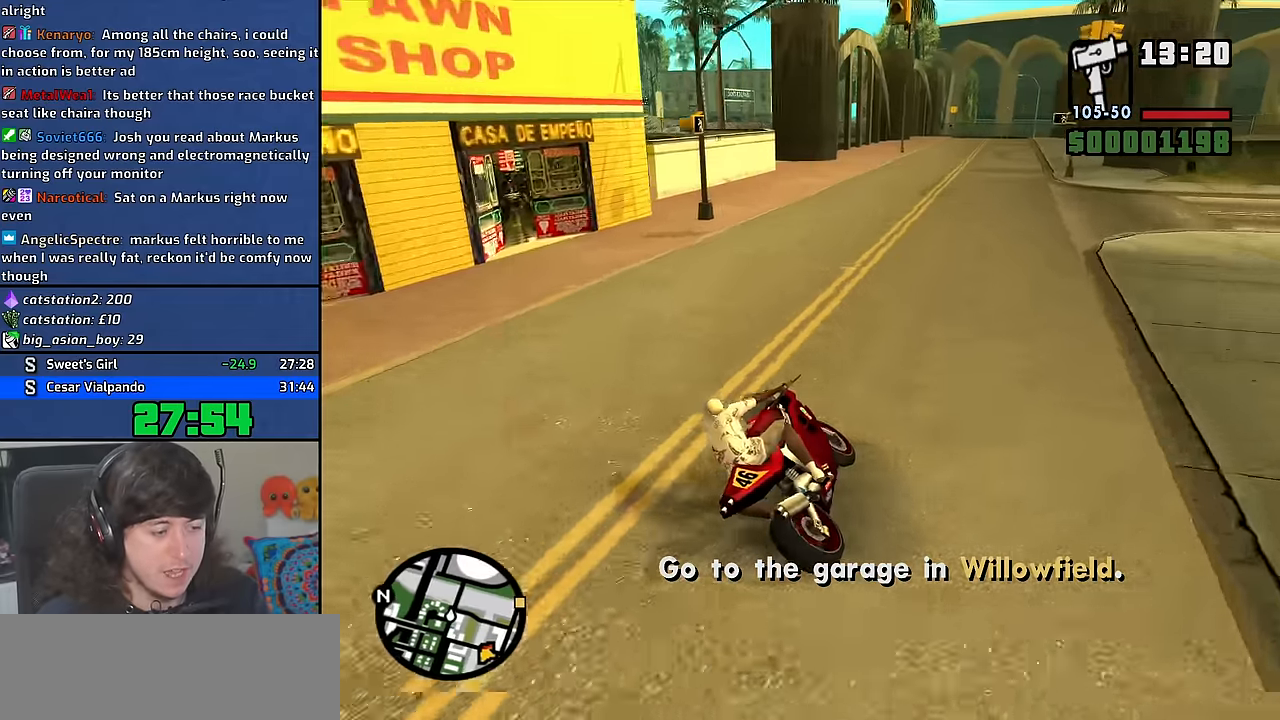
{"keys": ["2", "w"], "mouse": [], "events": [[100, "2", "up"], [184, "2", "down"], [317, "2", "up"], [384, "2", "down"]]}